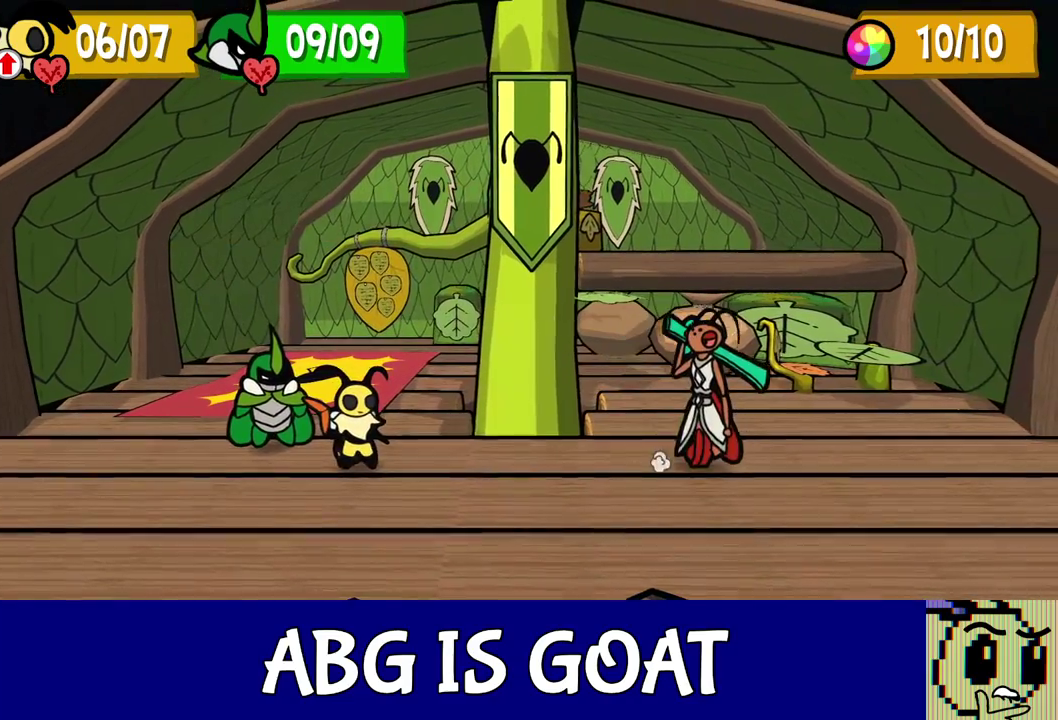
Gameplay with a controller (Nintendo layout); each line is a JSON object with the inputs held at the frame after it. "events" lists button and stick changes between this image and that frame as [ms after this image, input, new state], when the widget could be followed in between. Not read: L3 R3.
{"buttons": ["C_DOWN"], "left_stick": "center", "events": [[483, "C_DOWN", "down"]]}
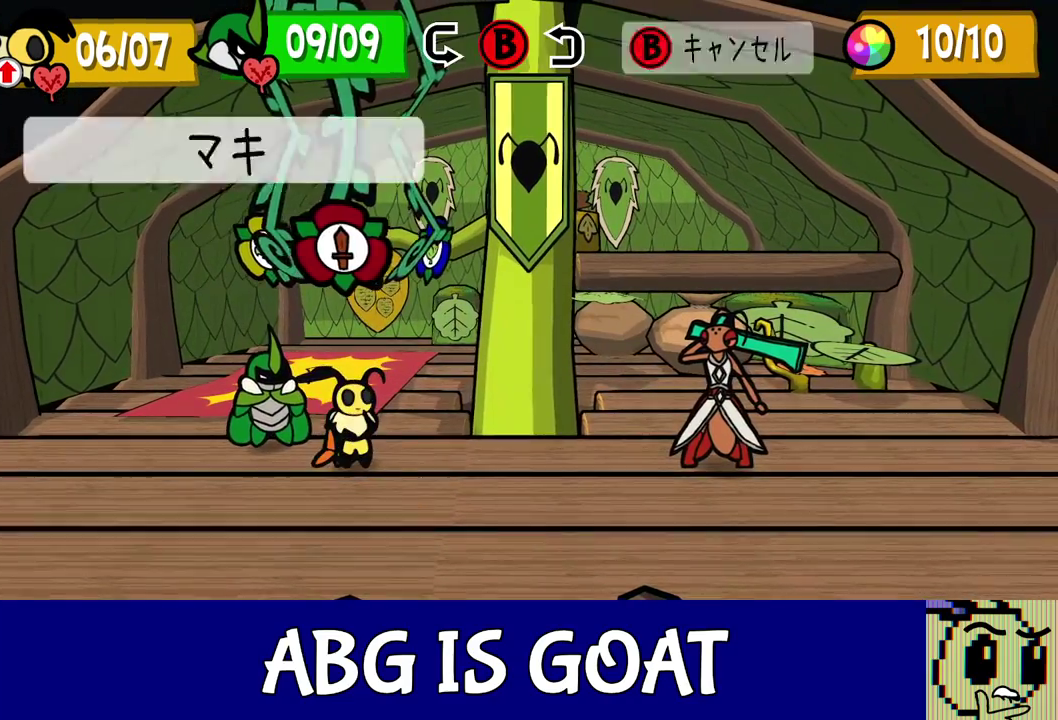
{"buttons": [], "left_stick": "center", "events": [[17, "C_DOWN", "up"], [50, "C_DOWN", "down"], [133, "C_DOWN", "up"], [183, "C_DOWN", "down"], [233, "C_DOWN", "up"], [283, "C_DOWN", "down"], [333, "C_DOWN", "up"], [400, "C_DOWN", "down"], [450, "C_DOWN", "up"]]}
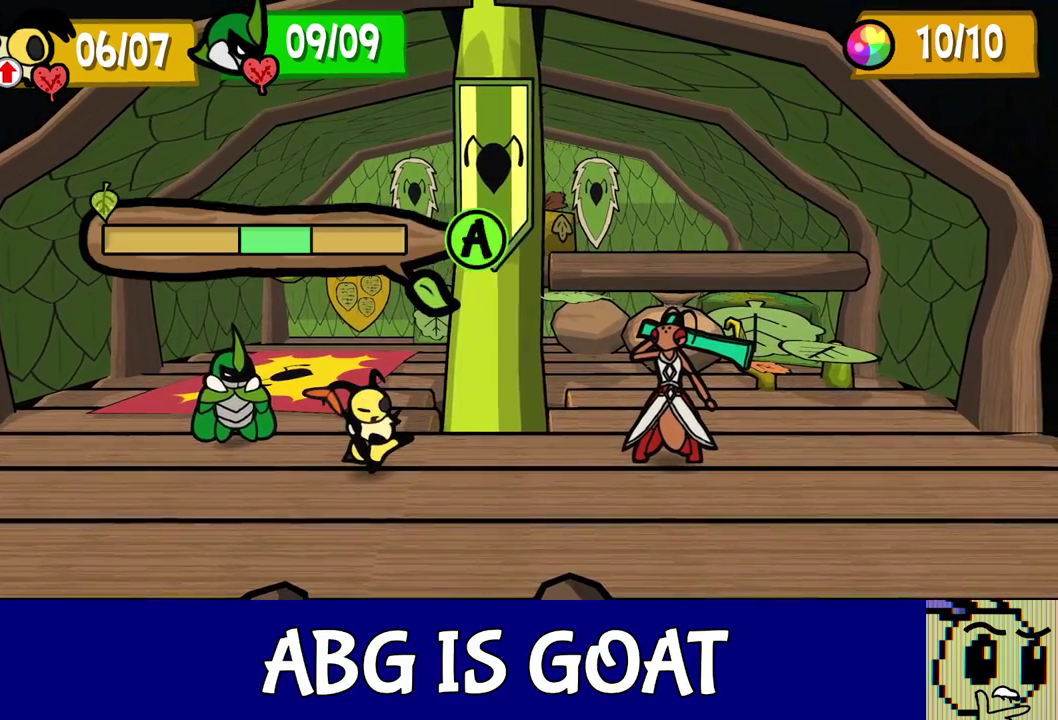
{"buttons": ["C_DOWN"], "left_stick": "center", "events": [[17, "C_DOWN", "down"], [50, "A", "down"], [67, "C_DOWN", "up"], [133, "C_DOWN", "down"], [183, "A", "up"], [183, "C_DOWN", "up"], [250, "C_DOWN", "down"], [283, "A", "down"], [300, "C_DOWN", "up"], [333, "A", "up"], [367, "C_DOWN", "down"], [417, "A", "down"], [417, "C_DOWN", "up"], [467, "A", "up"], [483, "C_DOWN", "down"]]}
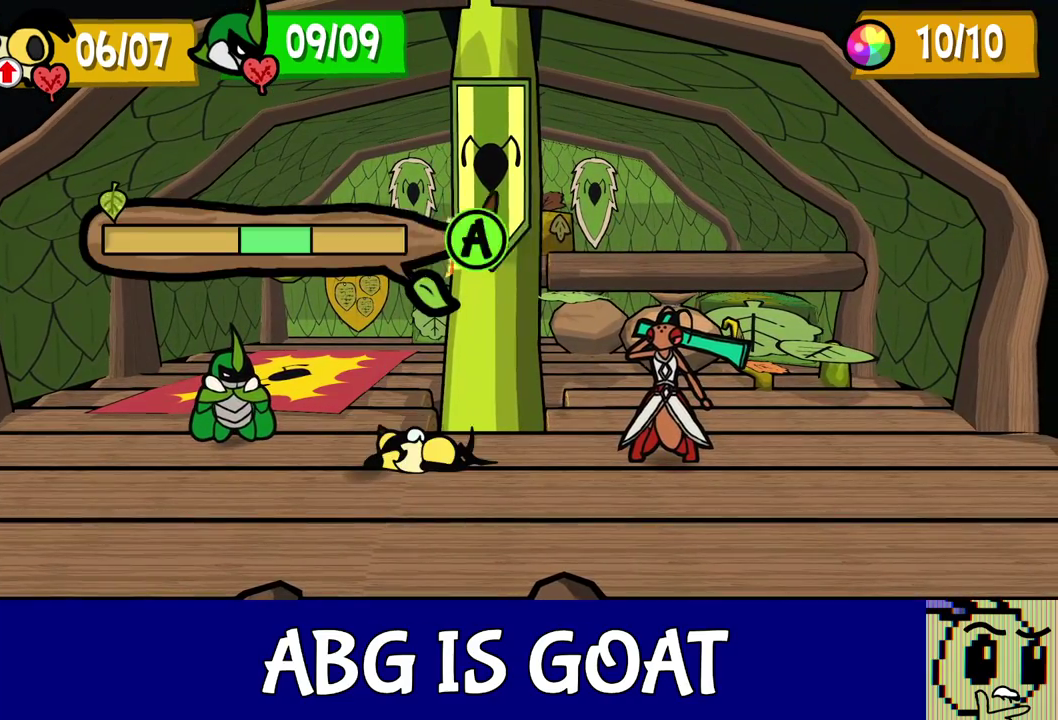
{"buttons": [], "left_stick": "center", "events": [[17, "A", "down"], [33, "C_DOWN", "up"], [200, "A", "up"]]}
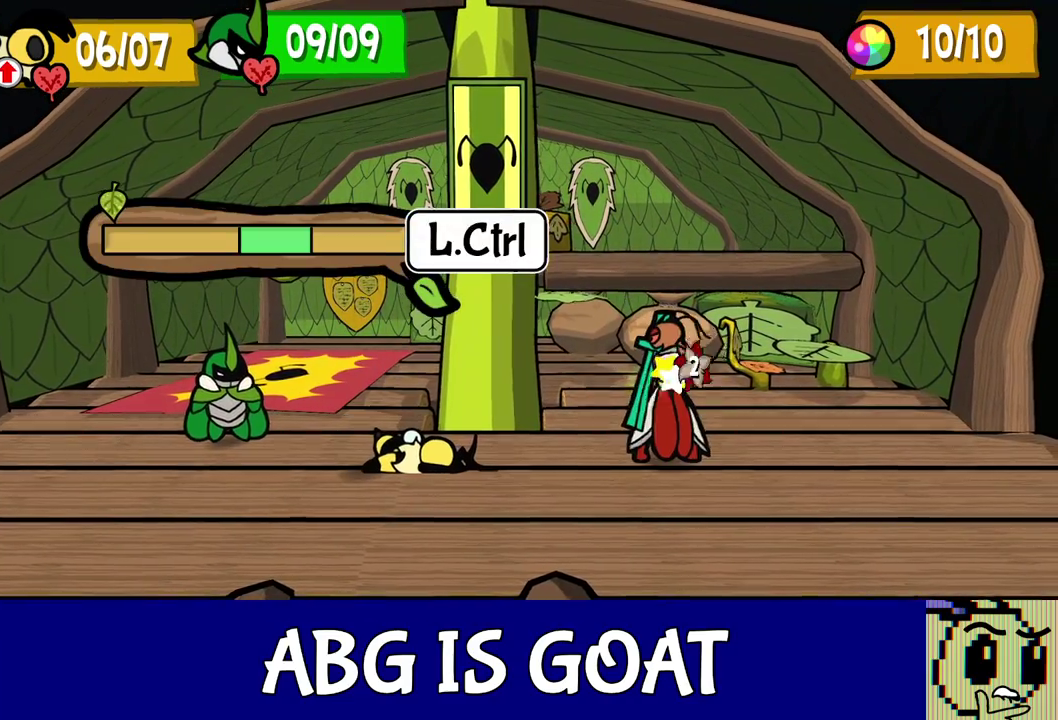
{"buttons": [], "left_stick": "center", "events": []}
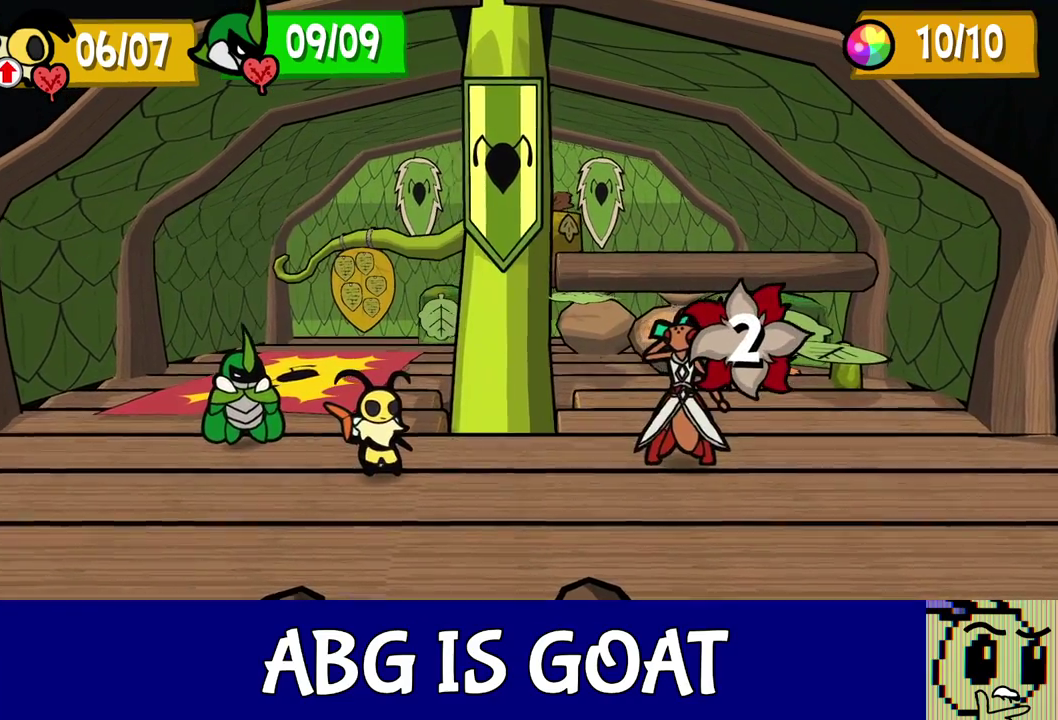
{"buttons": ["DPAD_RIGHT"], "left_stick": "center", "events": [[483, "DPAD_RIGHT", "down"]]}
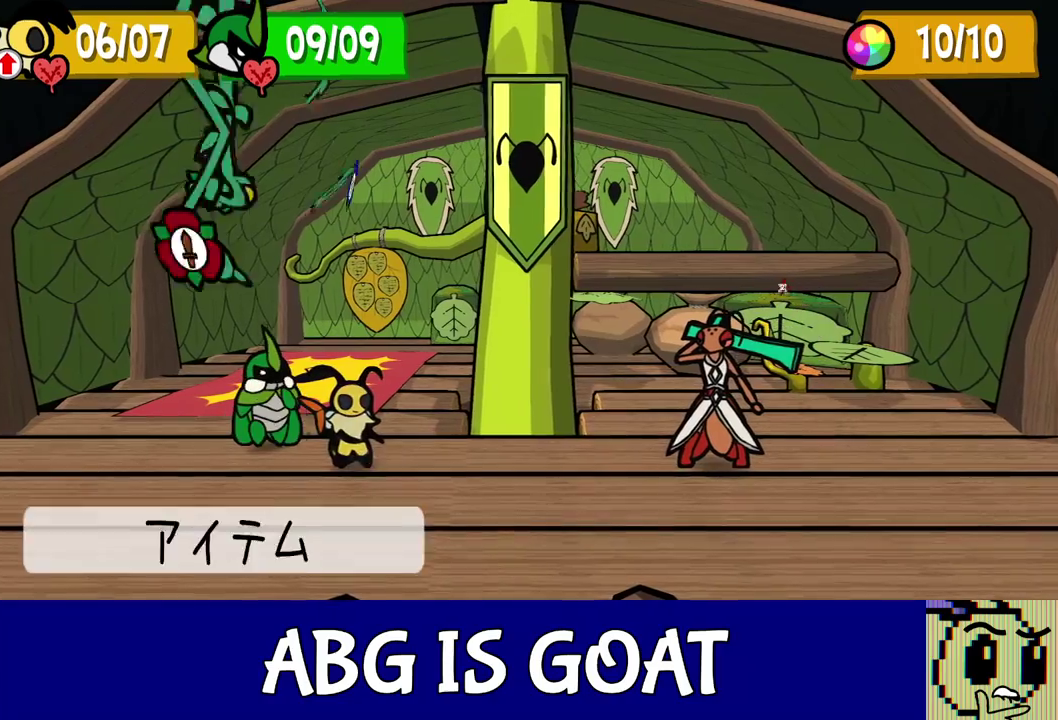
{"buttons": [], "left_stick": "center", "events": [[67, "DPAD_RIGHT", "up"], [150, "C_DOWN", "down"], [200, "C_DOWN", "up"], [267, "C_DOWN", "down"], [317, "C_DOWN", "up"], [383, "C_DOWN", "down"], [433, "C_DOWN", "up"]]}
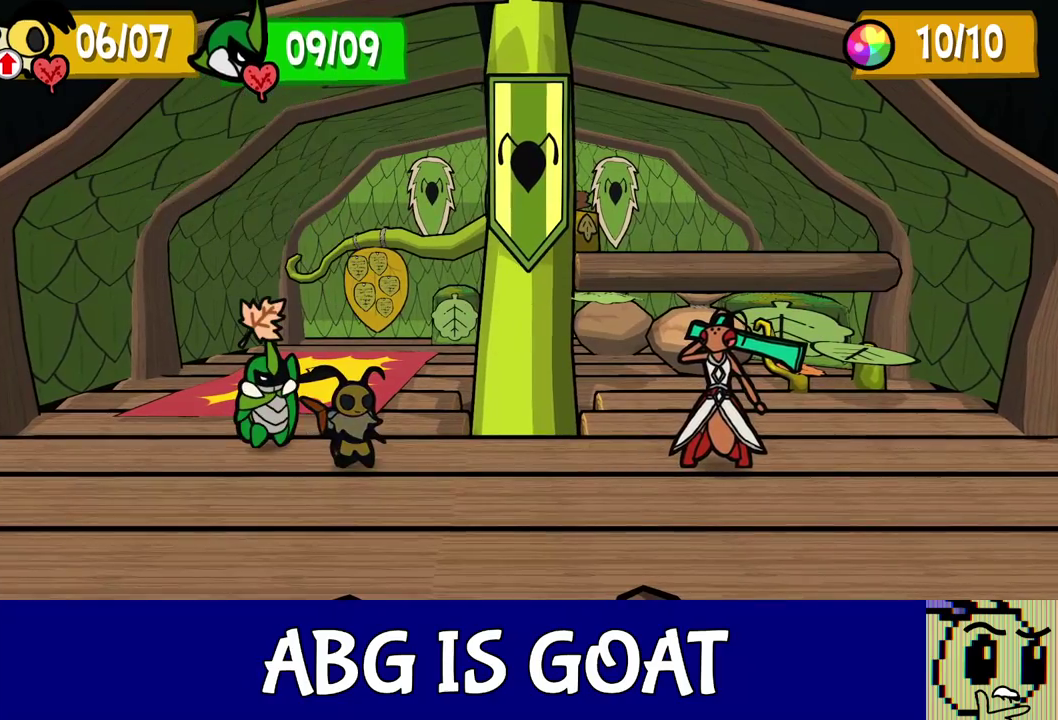
{"buttons": [], "left_stick": "center", "events": []}
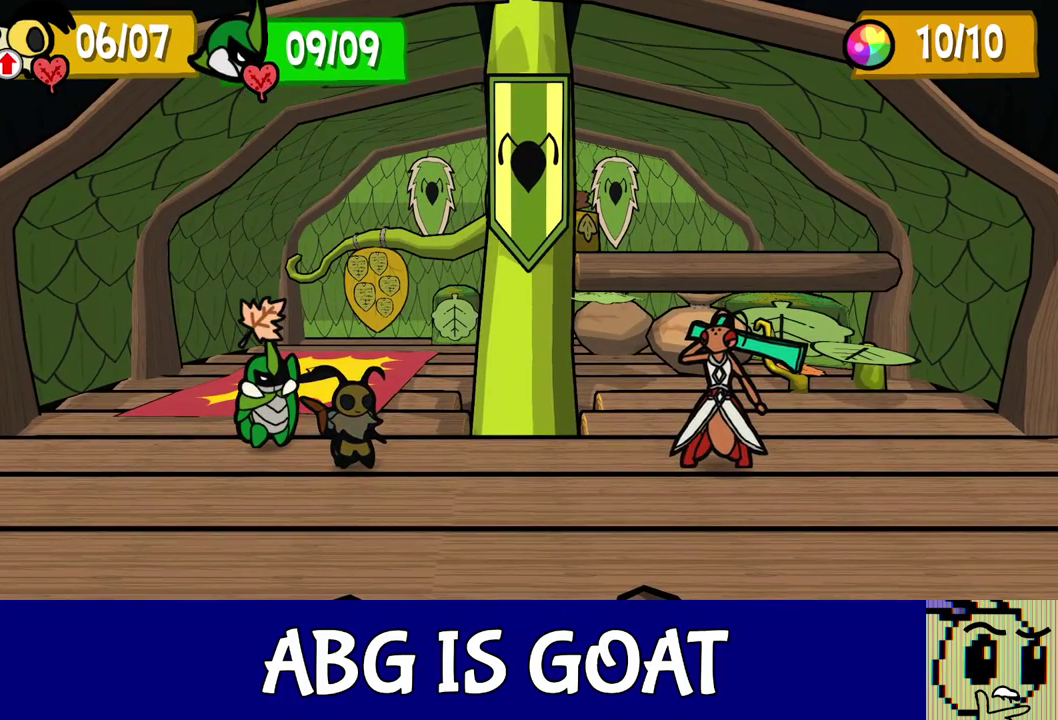
{"buttons": [], "left_stick": "center", "events": []}
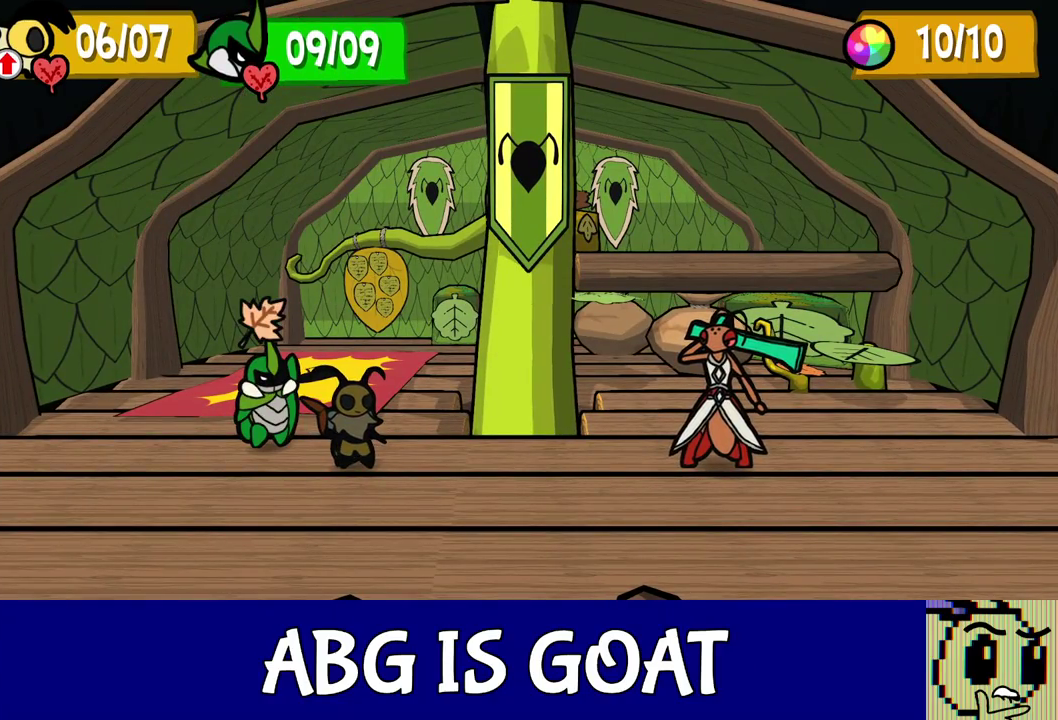
{"buttons": [], "left_stick": "center", "events": []}
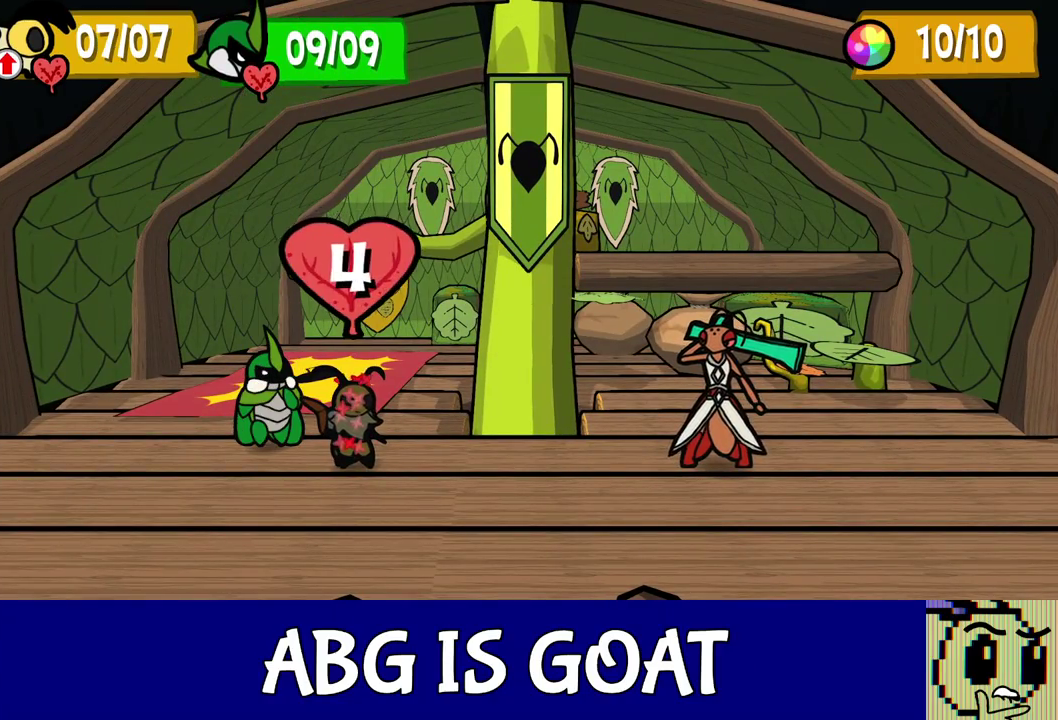
{"buttons": [], "left_stick": "center", "events": []}
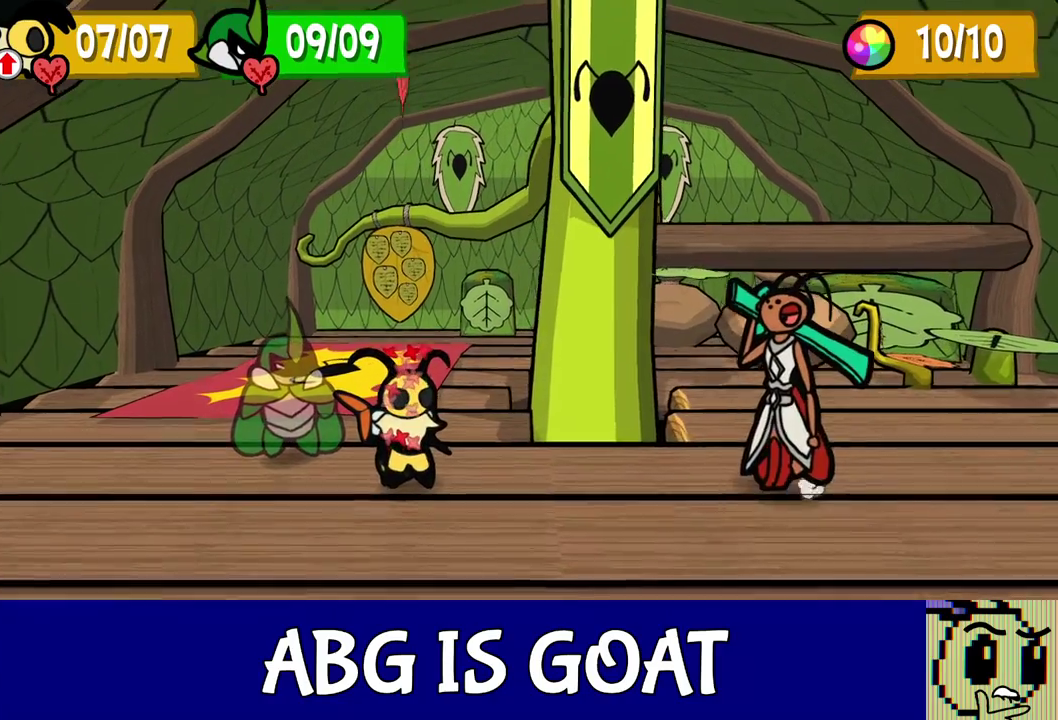
{"buttons": [], "left_stick": "center", "events": []}
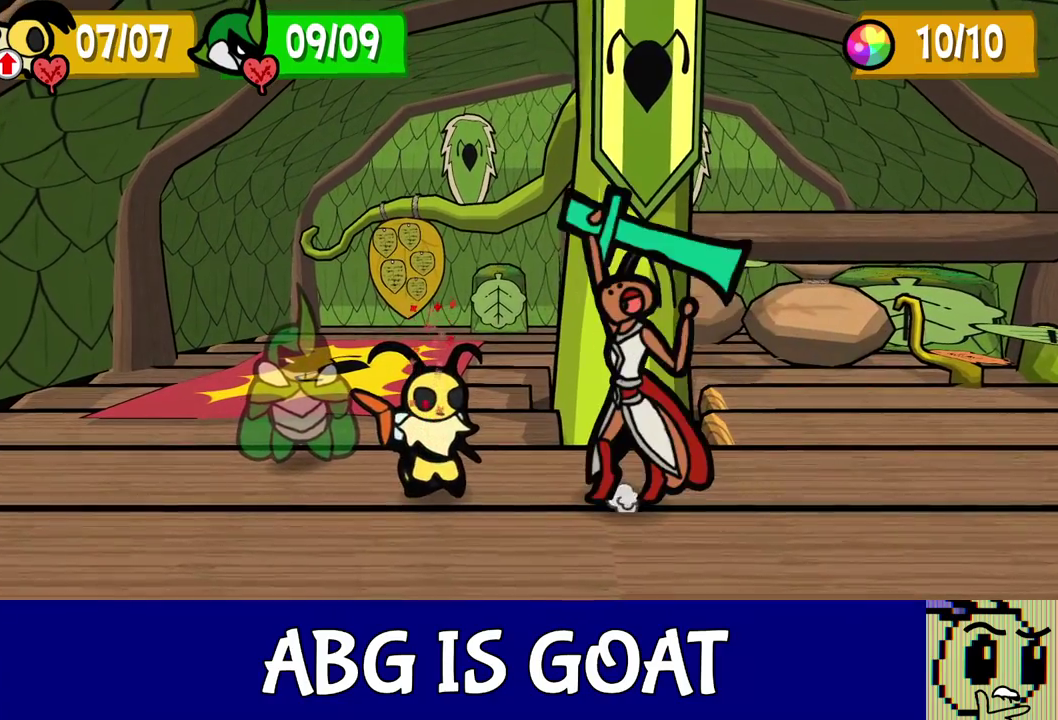
{"buttons": [], "left_stick": "center", "events": [[400, "C_DOWN", "down"], [467, "C_DOWN", "up"]]}
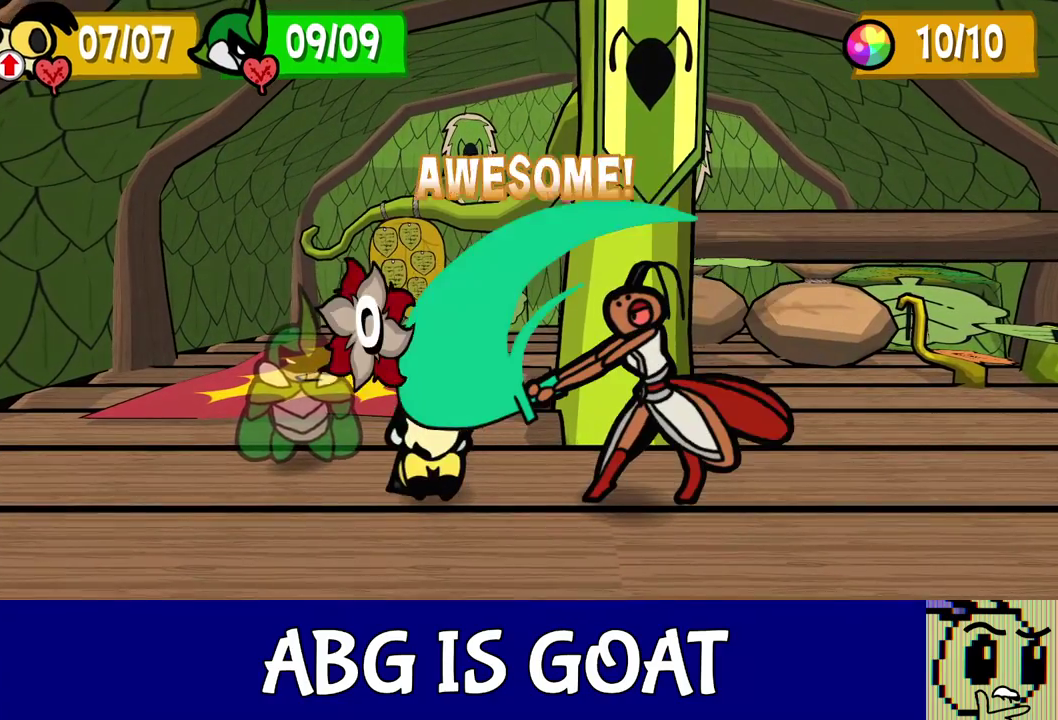
{"buttons": [], "left_stick": "center", "events": []}
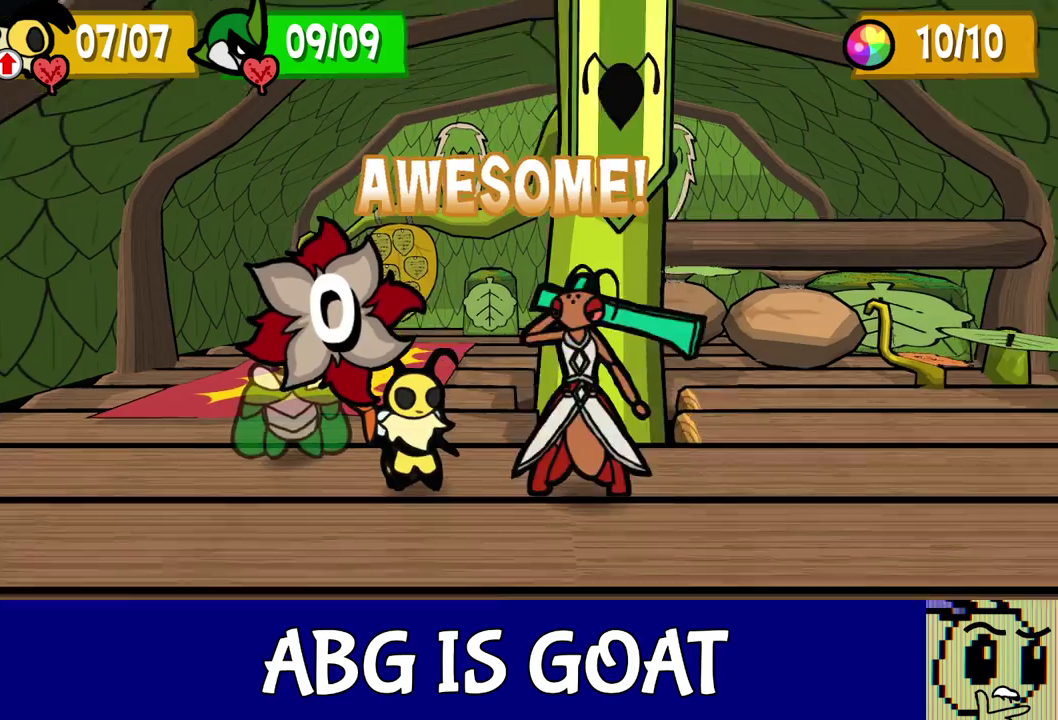
{"buttons": [], "left_stick": "center", "events": []}
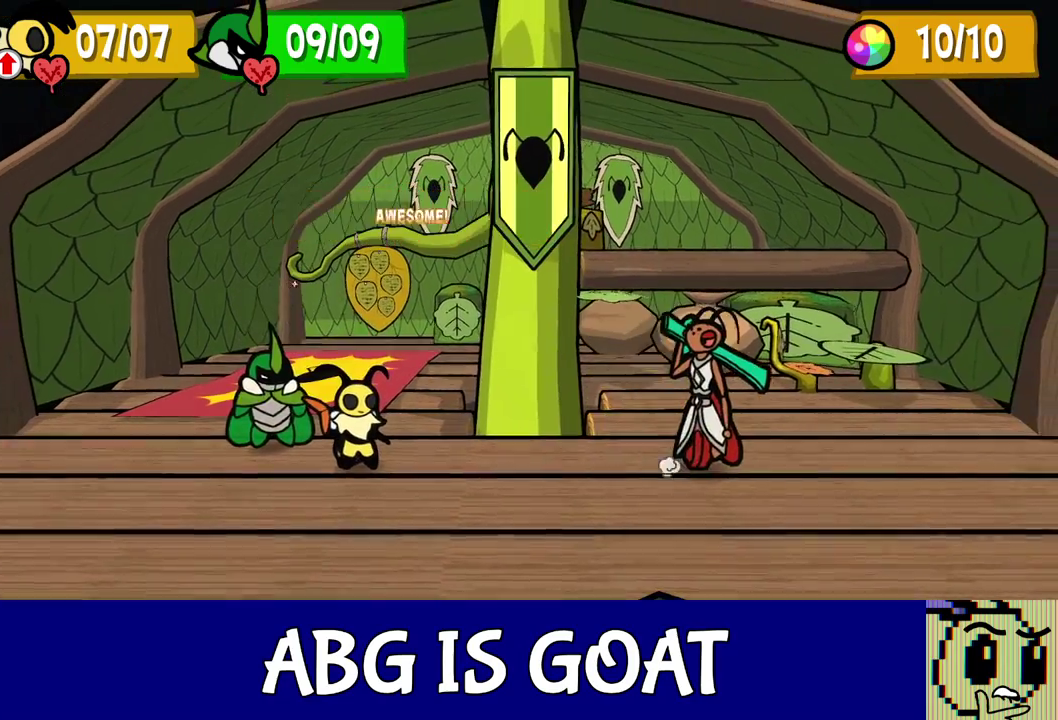
{"buttons": ["C_RIGHT"], "left_stick": "center", "events": [[33, "C_RIGHT", "down"]]}
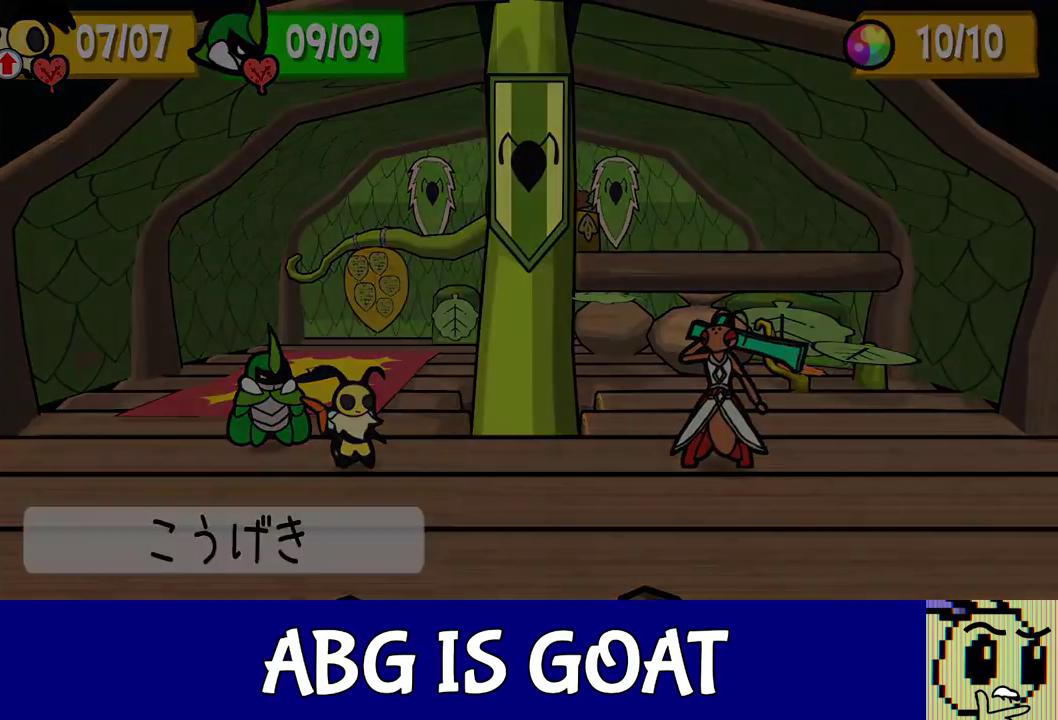
{"buttons": ["C_RIGHT"], "left_stick": "center", "events": []}
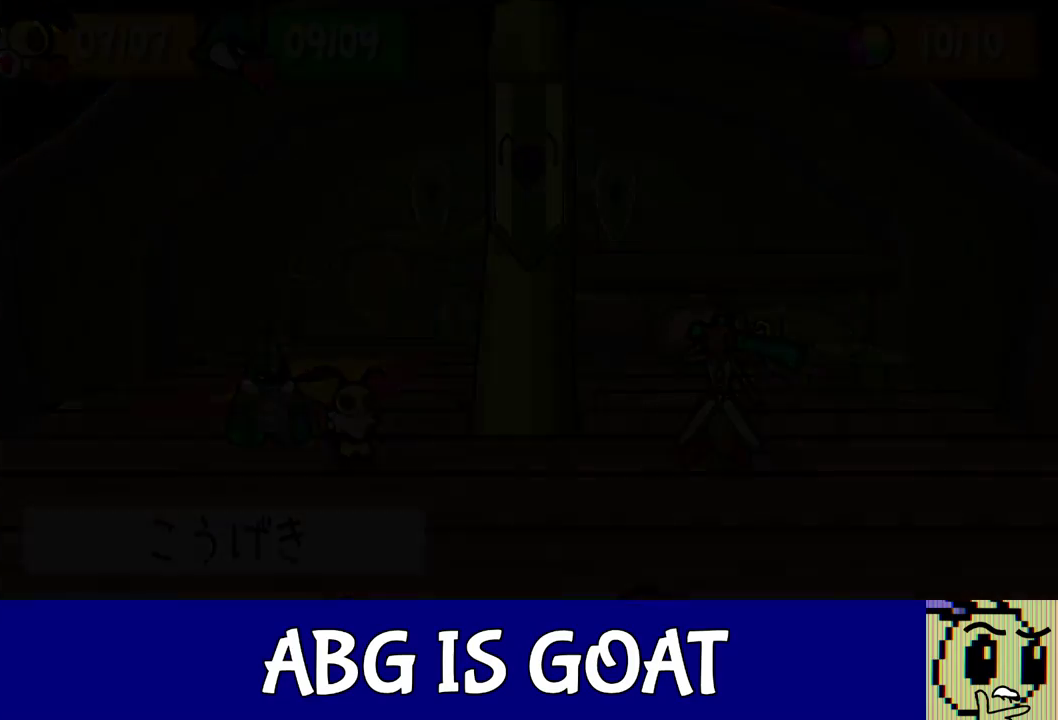
{"buttons": ["C_RIGHT"], "left_stick": "center", "events": []}
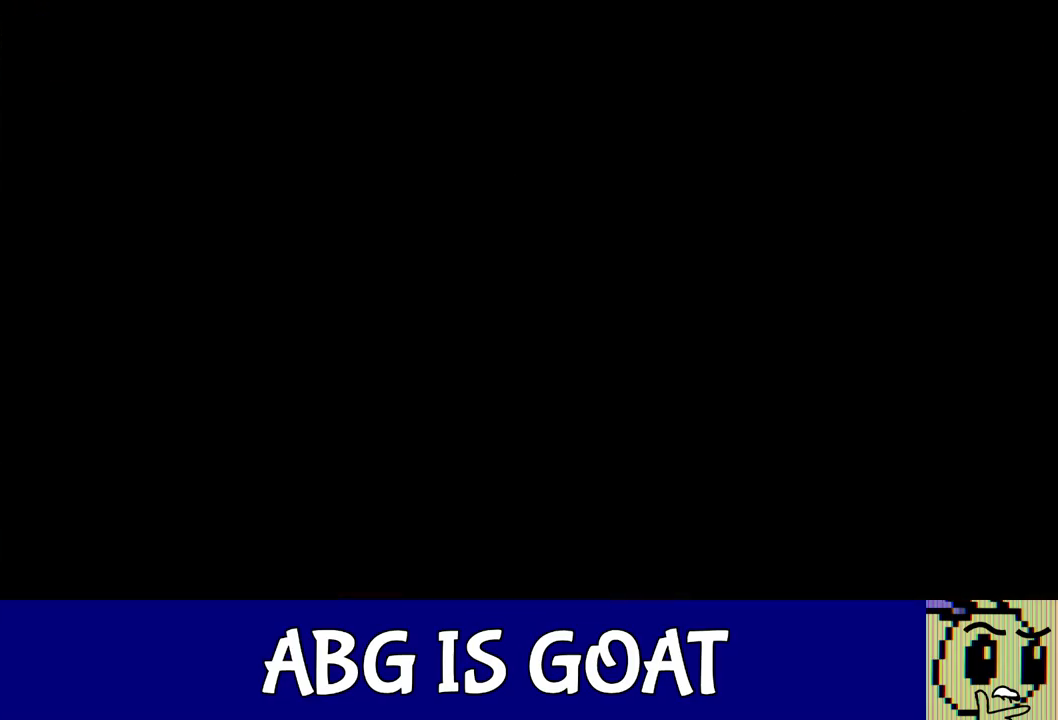
{"buttons": ["C_RIGHT"], "left_stick": "center", "events": []}
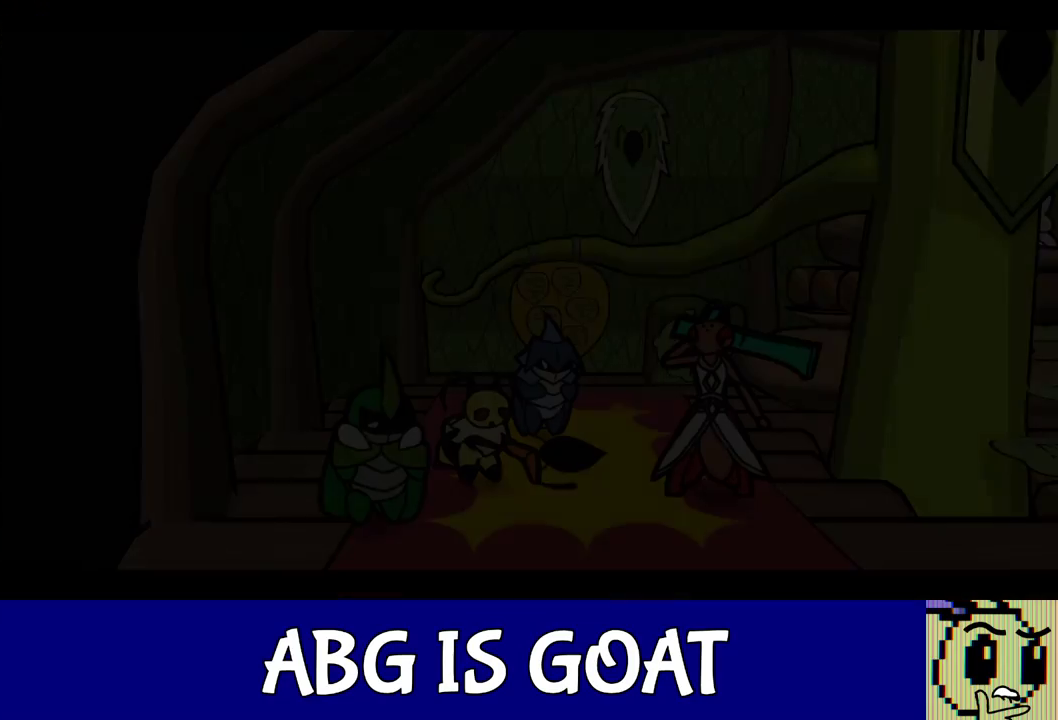
{"buttons": ["C_RIGHT"], "left_stick": "center", "events": []}
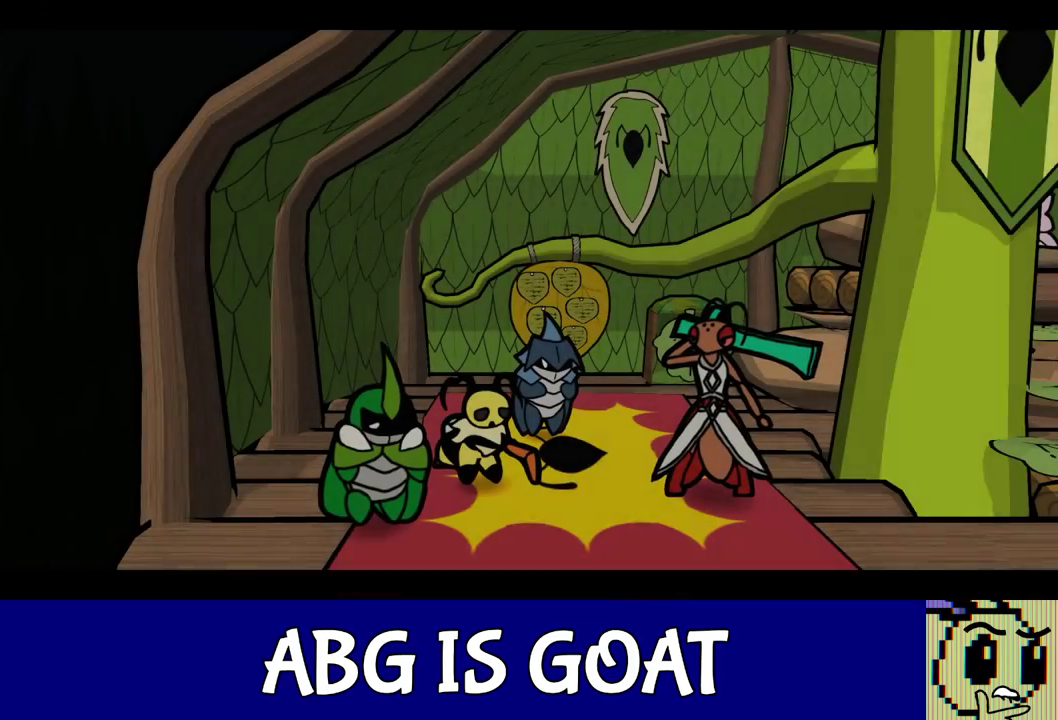
{"buttons": ["C_RIGHT"], "left_stick": "center", "events": []}
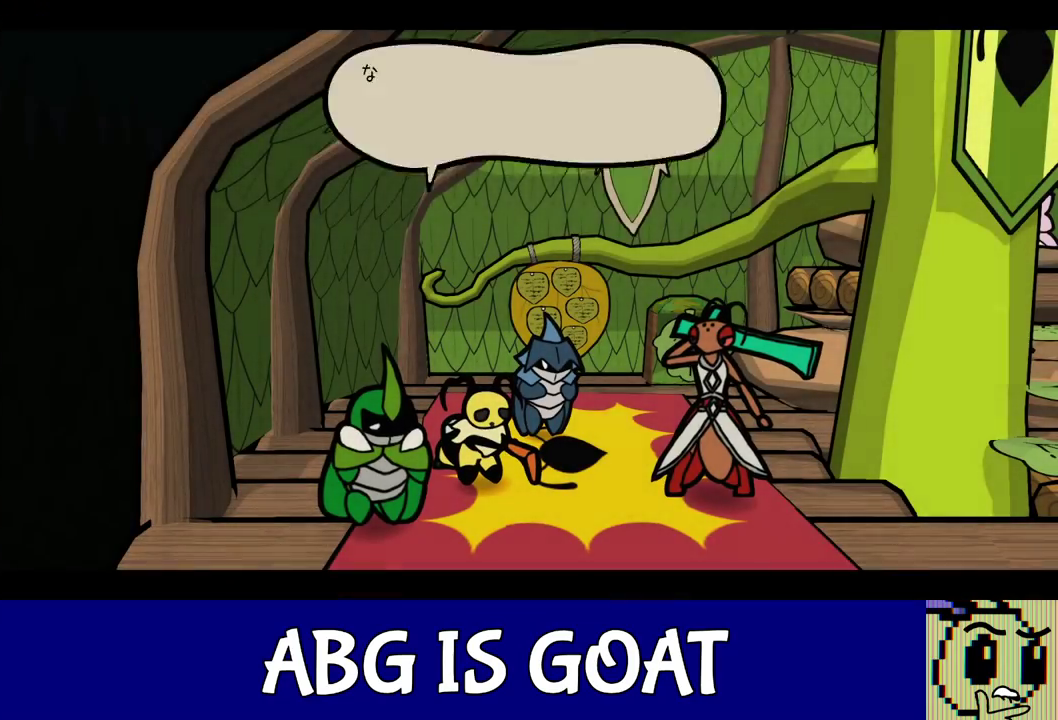
{"buttons": ["C_RIGHT"], "left_stick": "center", "events": []}
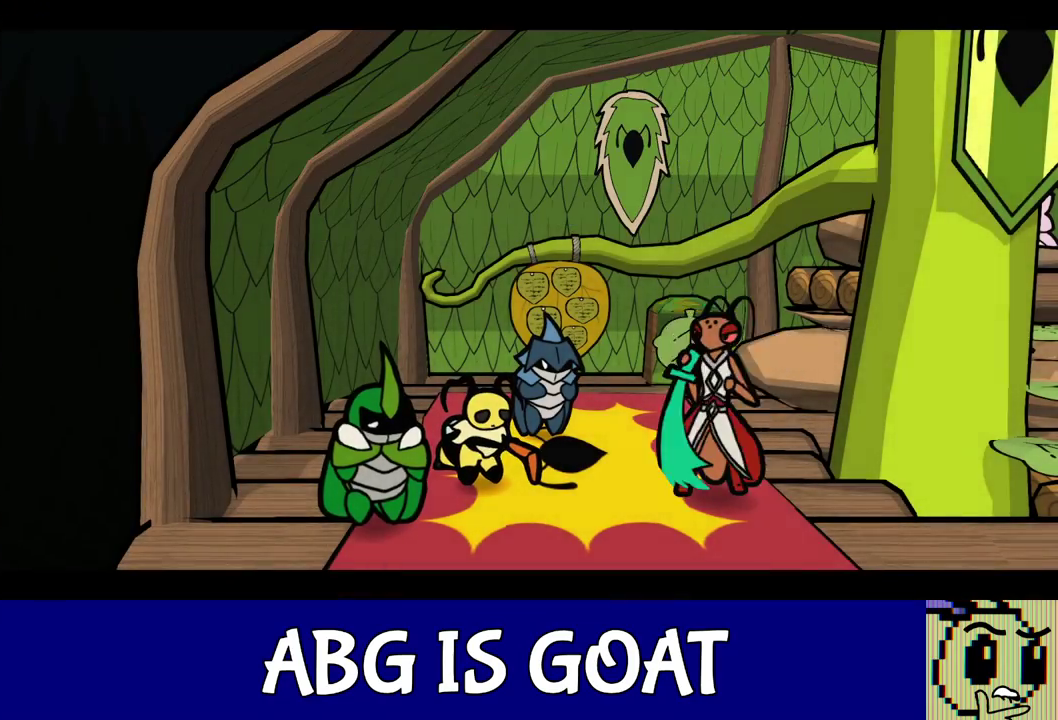
{"buttons": ["C_RIGHT"], "left_stick": "center", "events": []}
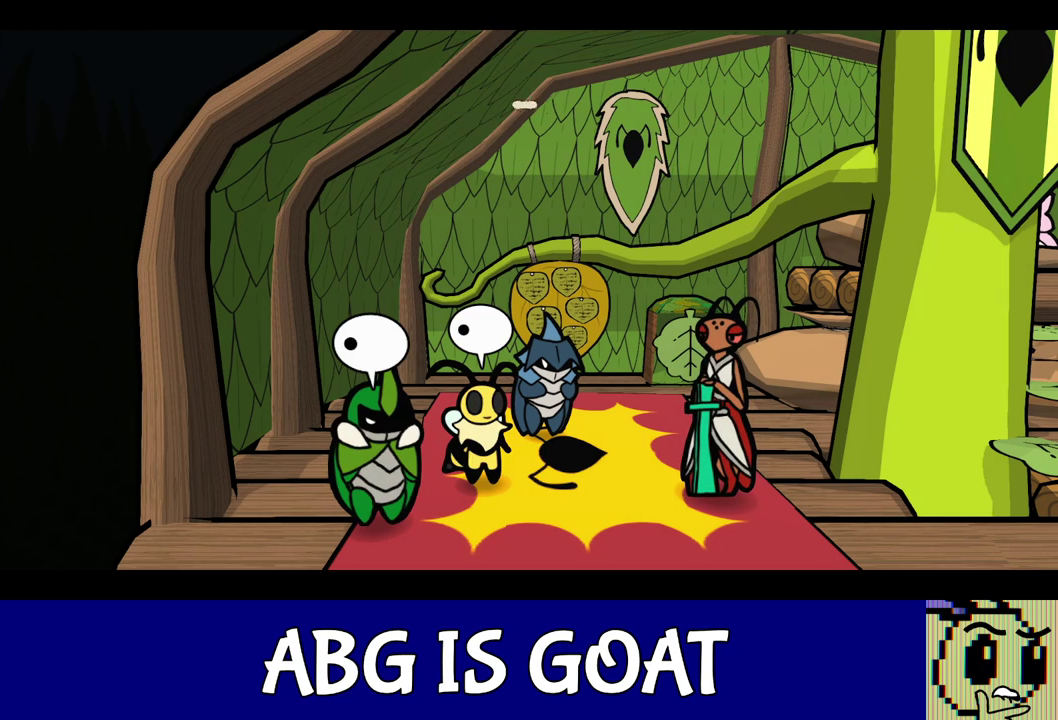
{"buttons": ["C_RIGHT"], "left_stick": "center", "events": []}
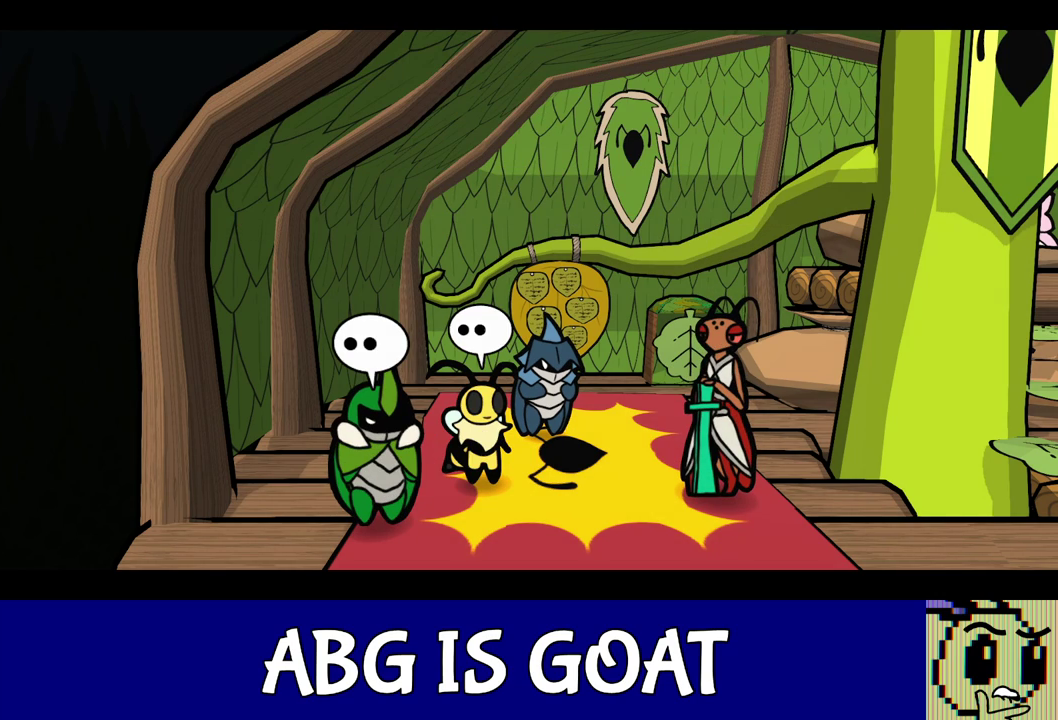
{"buttons": ["C_RIGHT"], "left_stick": "center", "events": []}
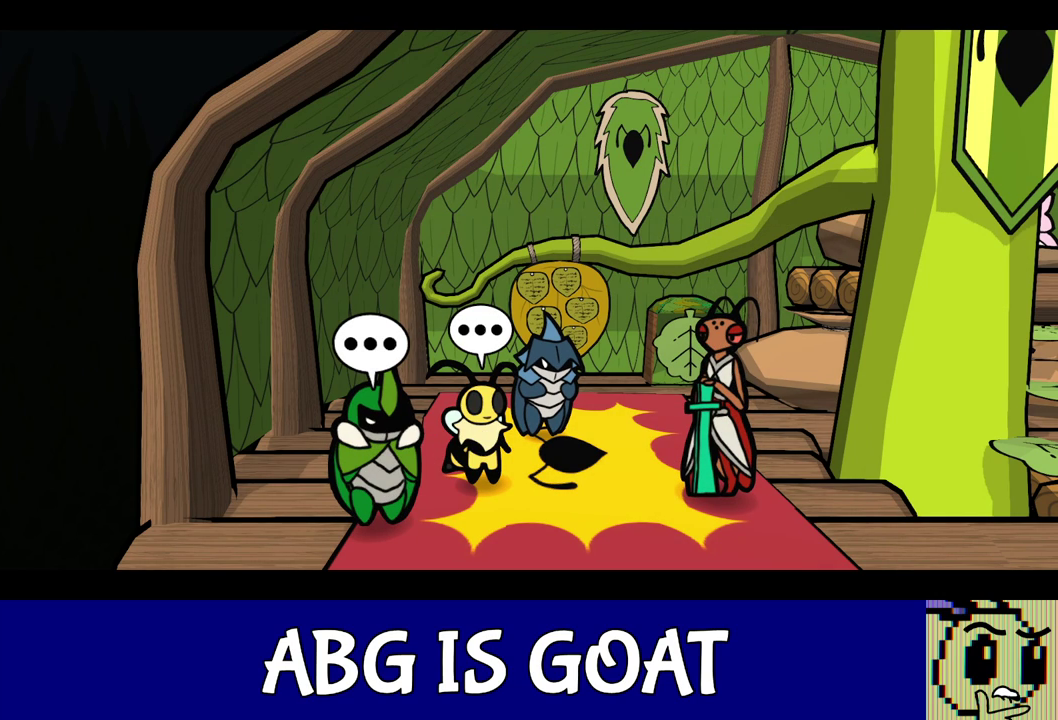
{"buttons": ["C_RIGHT"], "left_stick": "center", "events": []}
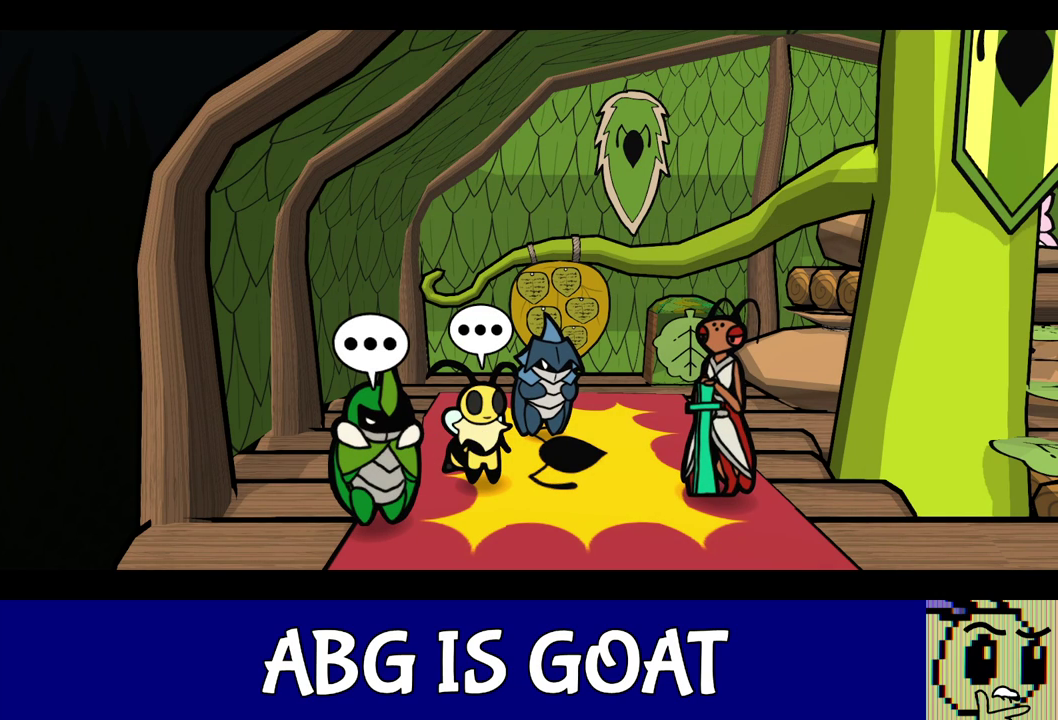
{"buttons": ["C_RIGHT"], "left_stick": "center", "events": []}
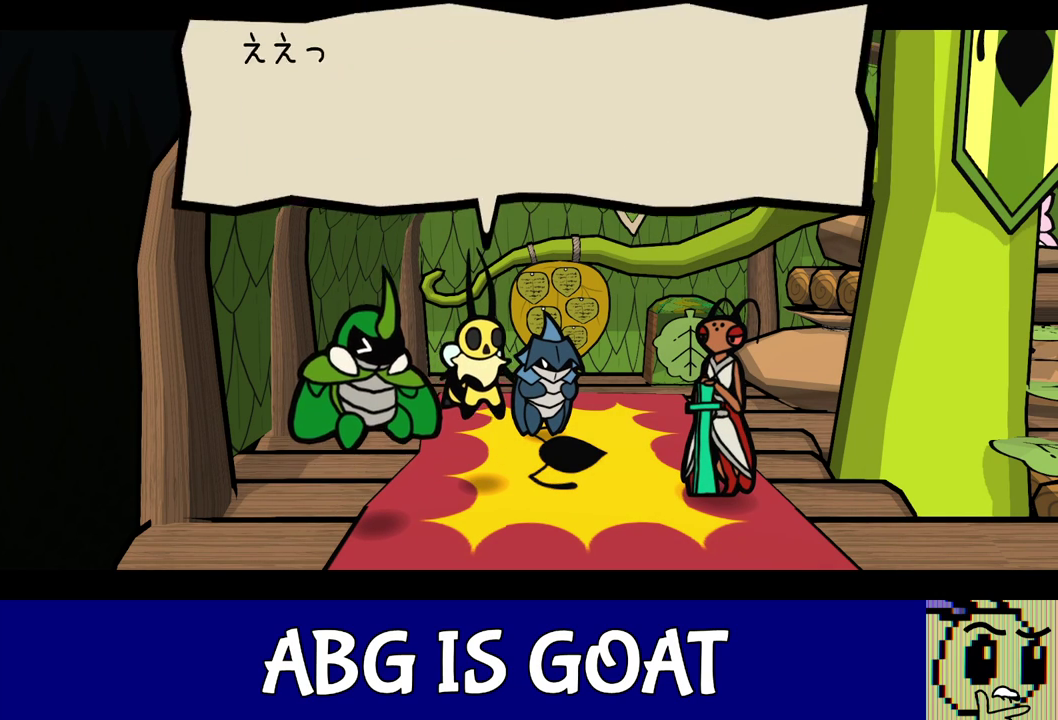
{"buttons": ["C_RIGHT"], "left_stick": "center", "events": []}
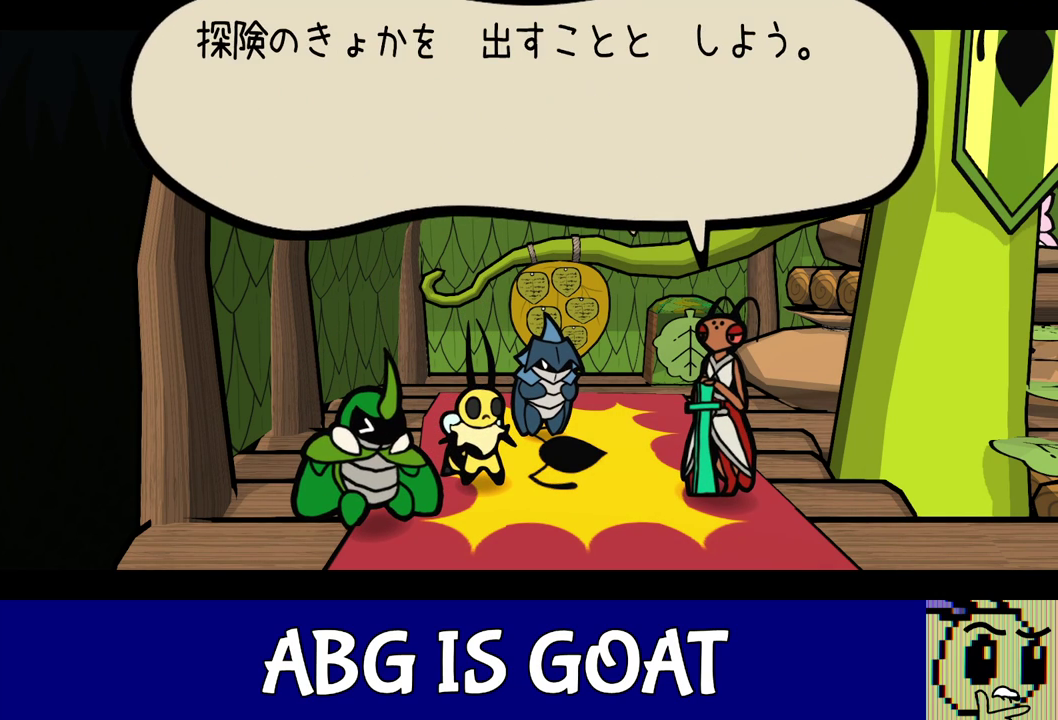
{"buttons": ["C_RIGHT"], "left_stick": "center", "events": []}
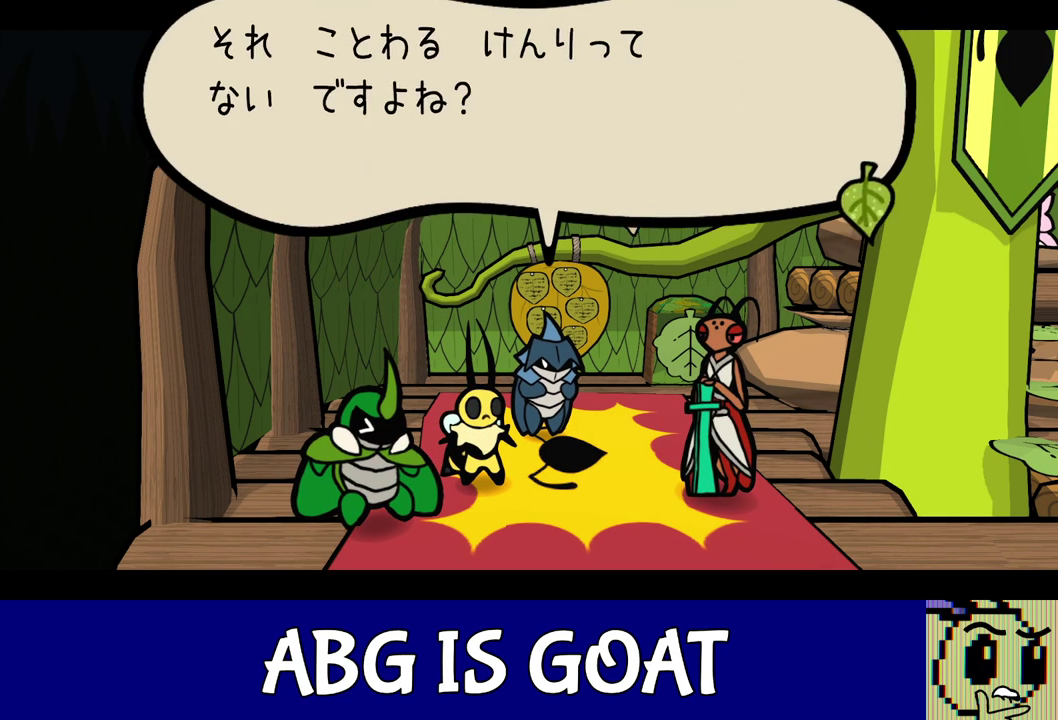
{"buttons": ["C_RIGHT"], "left_stick": "center", "events": []}
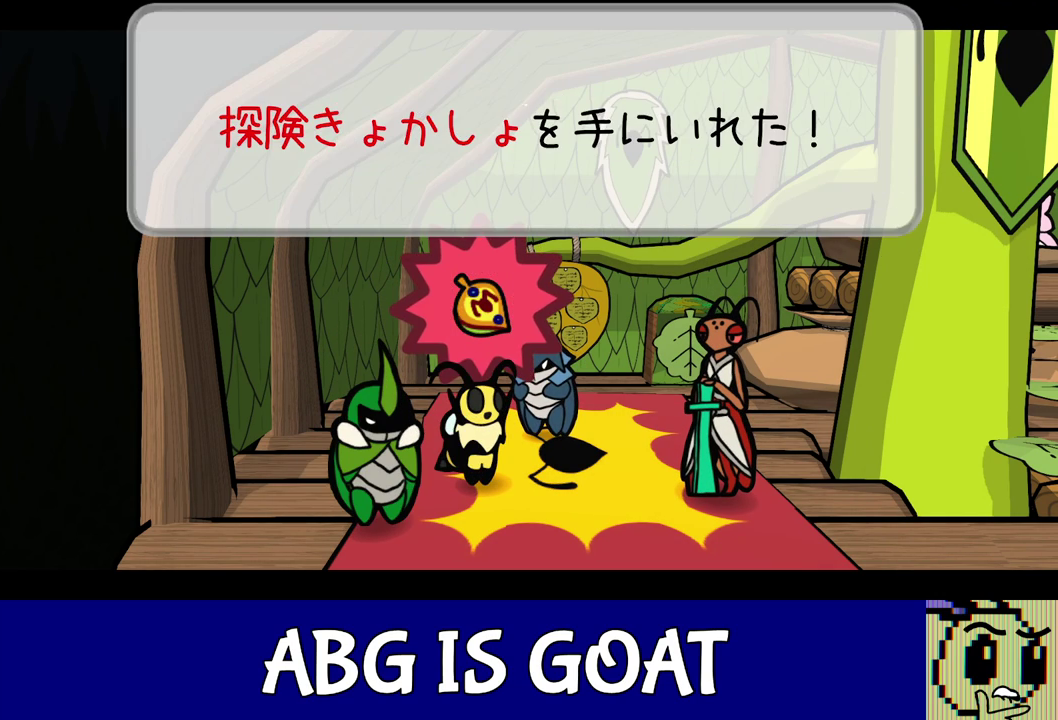
{"buttons": ["C_RIGHT"], "left_stick": "center", "events": []}